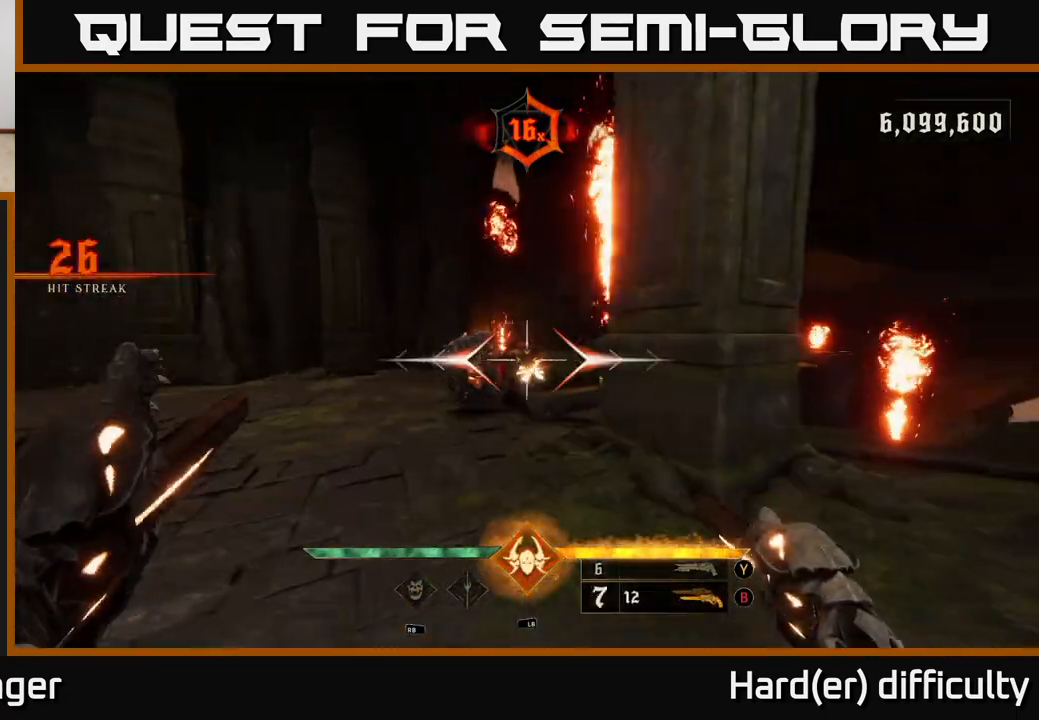
Gameplay with a controller (Xbox layout); each line is a JSON object with the inputs held at the frame after it. "events" lists button and stick changes between this image and that frame as [ms after this image, input, new state], when the widget could be followed in between.
{"buttons": [], "left_stick": "down-left", "right_stick": "center", "events": [[17, "R2", "up"], [17, "right_stick", "center"], [100, "left_stick", "down-left"], [233, "right_stick", "right"], [383, "right_stick", "center"], [400, "R2", "down"], [450, "R2", "up"]]}
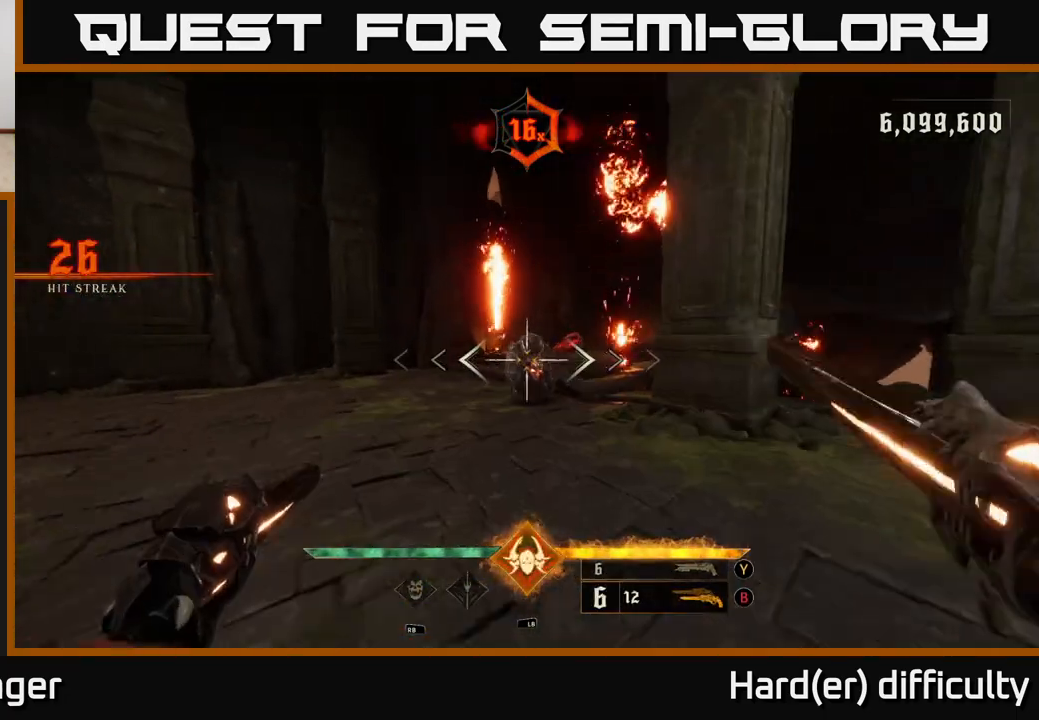
{"buttons": [], "left_stick": "left", "right_stick": "center", "events": [[33, "left_stick", "down"], [217, "right_stick", "right"], [233, "left_stick", "down-left"], [283, "right_stick", "center"], [350, "R2", "down"], [367, "left_stick", "left"], [417, "R2", "up"]]}
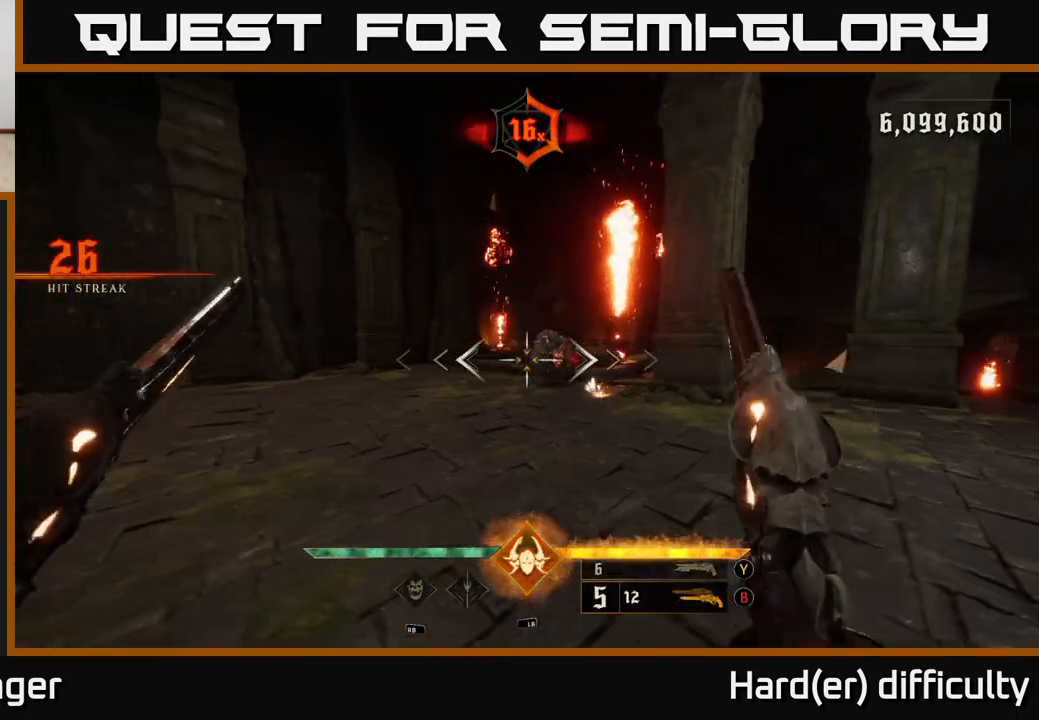
{"buttons": ["A"], "left_stick": "up-left", "right_stick": "center", "events": [[17, "right_stick", "down"], [167, "L1", "down"], [283, "L1", "up"], [283, "right_stick", "right"], [367, "left_stick", "up-left"], [500, "A", "down"], [500, "right_stick", "center"]]}
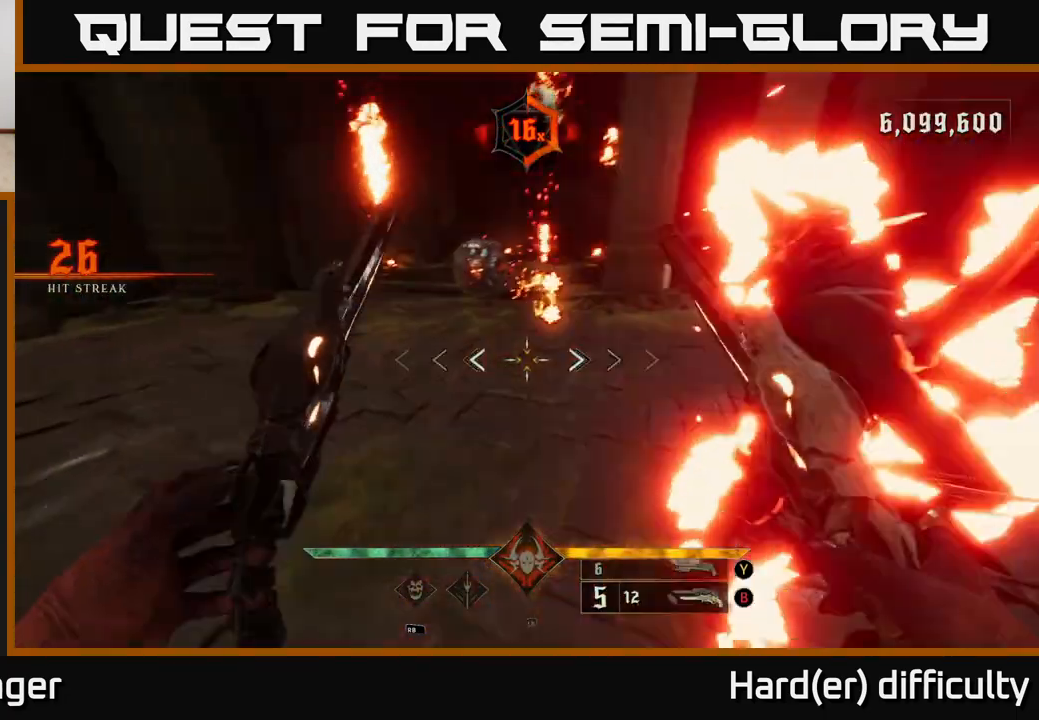
{"buttons": ["Y"], "left_stick": "up-left", "right_stick": "center", "events": [[100, "A", "up"], [200, "A", "down"], [367, "A", "up"], [383, "L2", "down"], [400, "Y", "down"], [483, "L2", "up"]]}
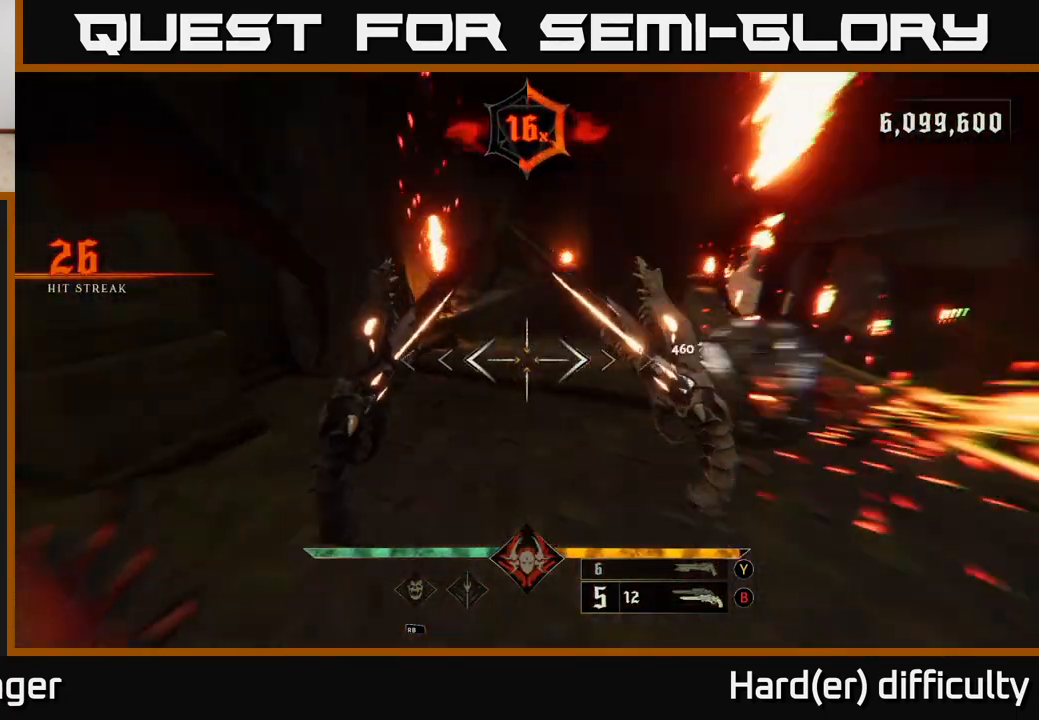
{"buttons": [], "left_stick": "left", "right_stick": "up-right", "events": [[33, "Y", "up"], [133, "left_stick", "up"], [267, "right_stick", "right"], [383, "left_stick", "left"], [383, "right_stick", "up-right"]]}
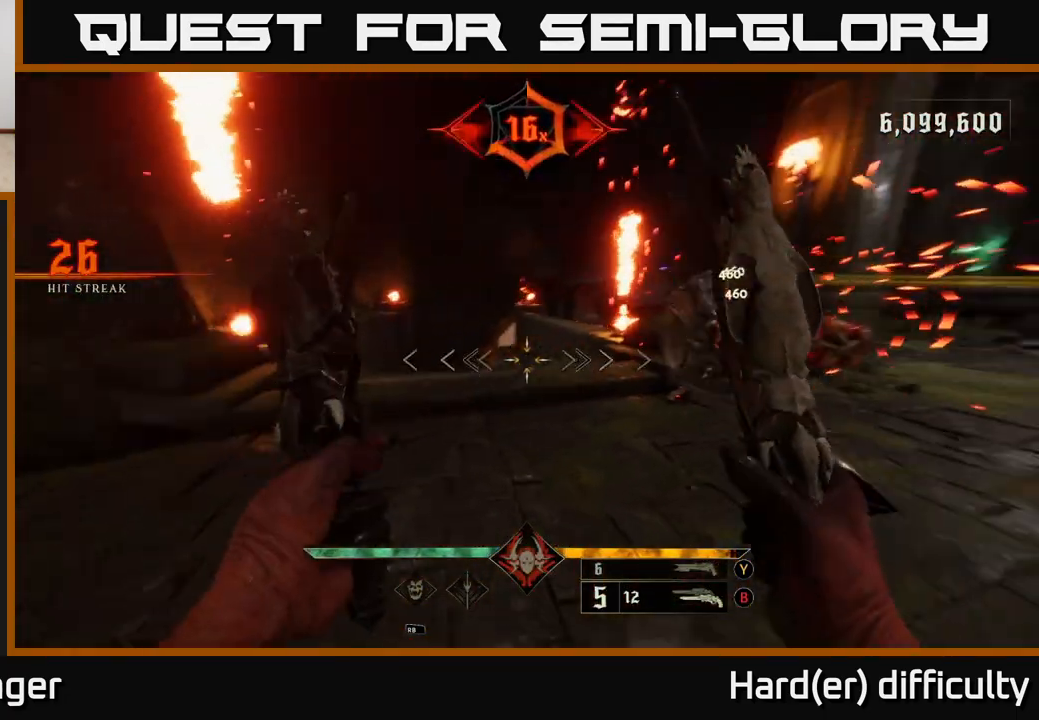
{"buttons": [], "left_stick": "up", "right_stick": "center", "events": [[117, "right_stick", "right"], [300, "L2", "down"], [350, "right_stick", "down-left"], [400, "right_stick", "center"], [417, "L2", "up"], [417, "Y", "down"], [467, "Y", "up"], [467, "left_stick", "up"]]}
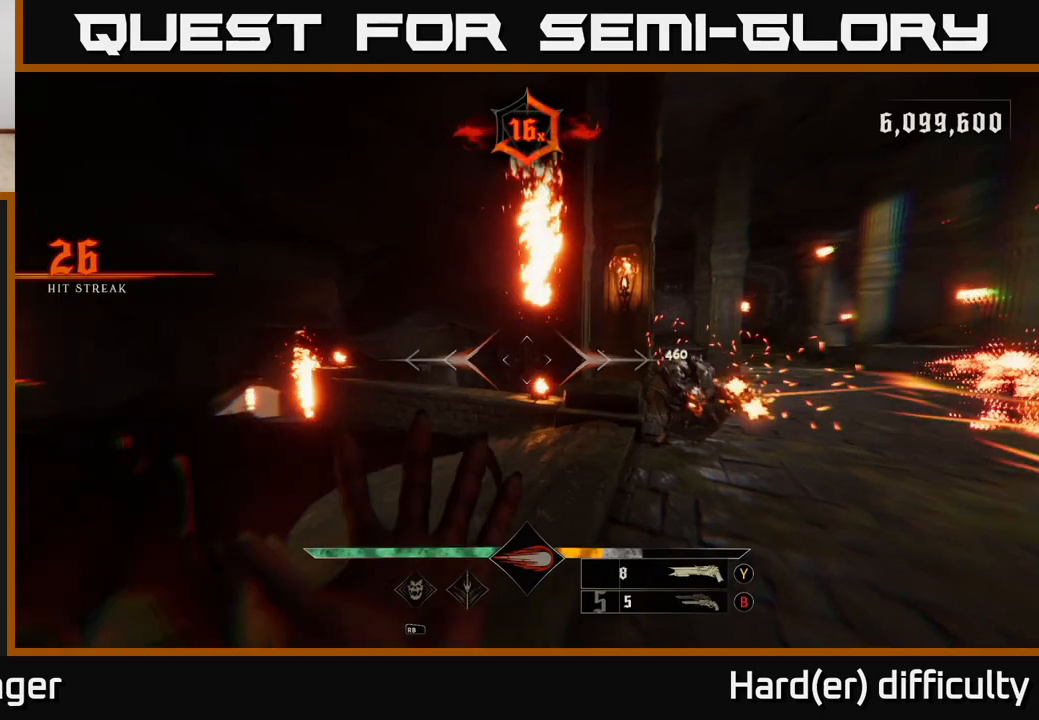
{"buttons": ["L2"], "left_stick": "left", "right_stick": "right", "events": [[133, "right_stick", "right"], [183, "left_stick", "up-left"], [300, "left_stick", "left"], [367, "L2", "down"]]}
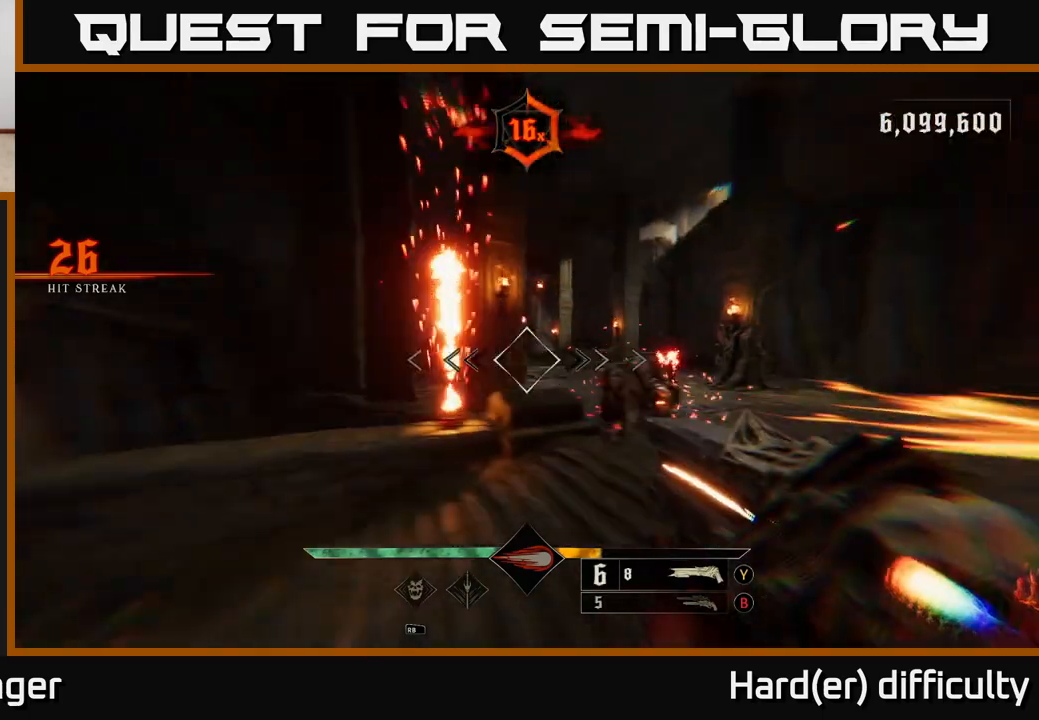
{"buttons": [], "left_stick": "center", "right_stick": "center", "events": [[50, "L2", "up"], [150, "right_stick", "down-right"], [250, "right_stick", "right"], [267, "R2", "down"], [350, "R2", "up"], [417, "left_stick", "center"], [433, "right_stick", "center"]]}
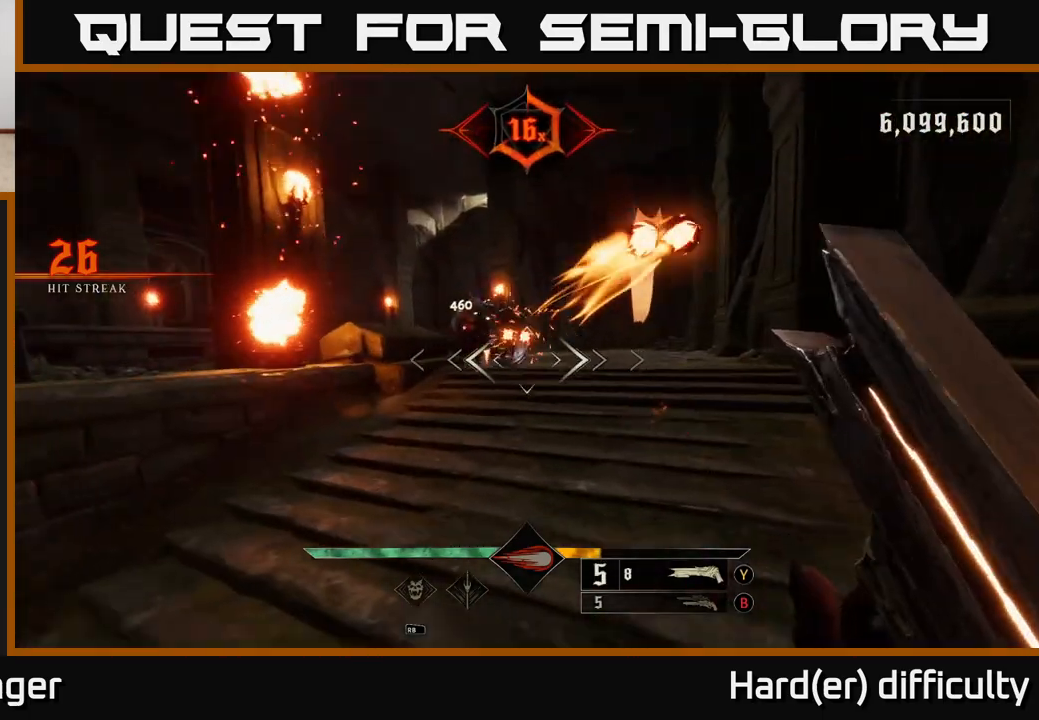
{"buttons": [], "left_stick": "up-left", "right_stick": "center", "events": [[33, "left_stick", "up"], [100, "right_stick", "up"], [217, "left_stick", "up-left"], [217, "right_stick", "center"]]}
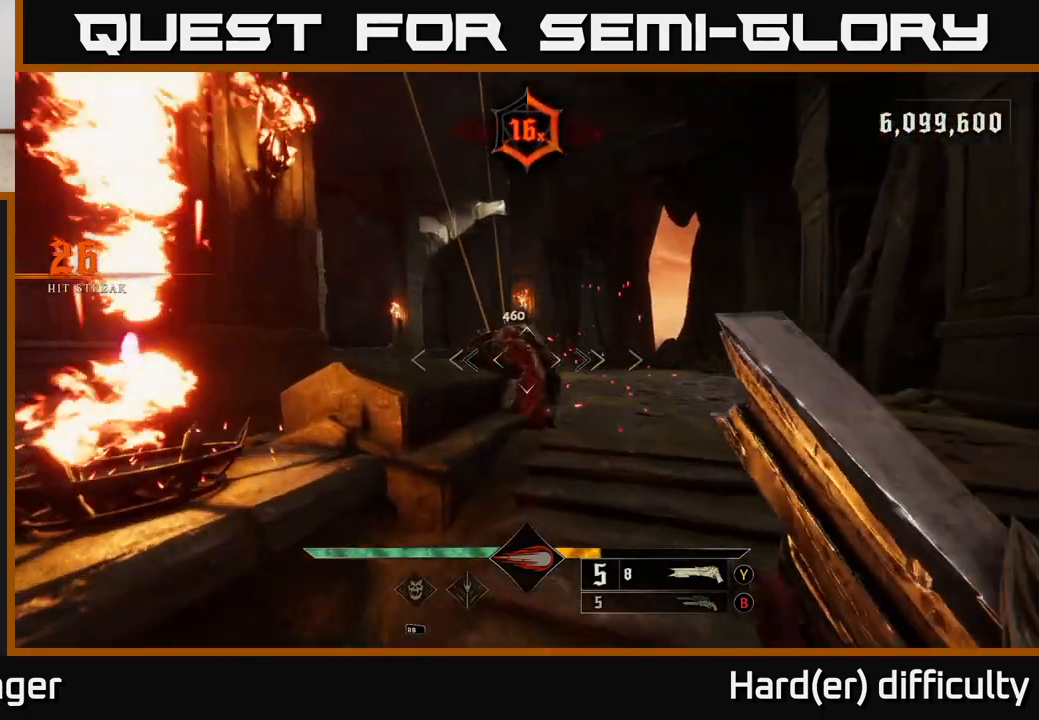
{"buttons": [], "left_stick": "right", "right_stick": "left", "events": [[117, "left_stick", "right"], [117, "right_stick", "right"], [233, "R2", "down"], [283, "right_stick", "down-left"], [300, "R2", "up"], [350, "right_stick", "left"]]}
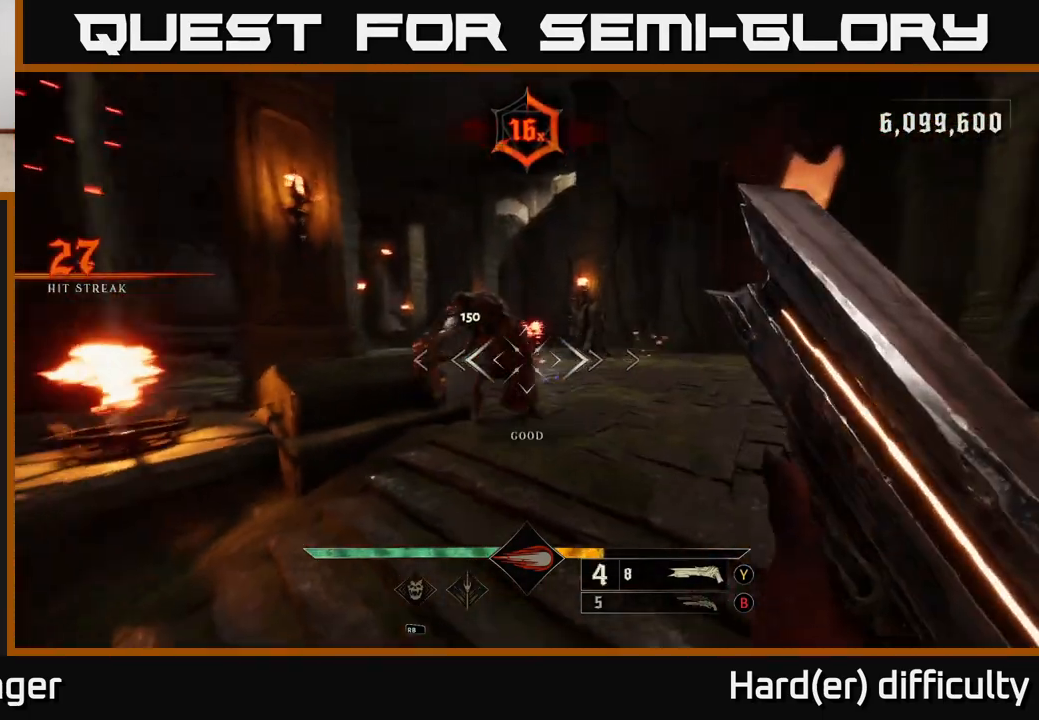
{"buttons": [], "left_stick": "center", "right_stick": "center", "events": [[33, "right_stick", "center"], [67, "left_stick", "up-right"], [200, "right_stick", "left"], [267, "left_stick", "up"], [333, "right_stick", "center"], [467, "left_stick", "center"]]}
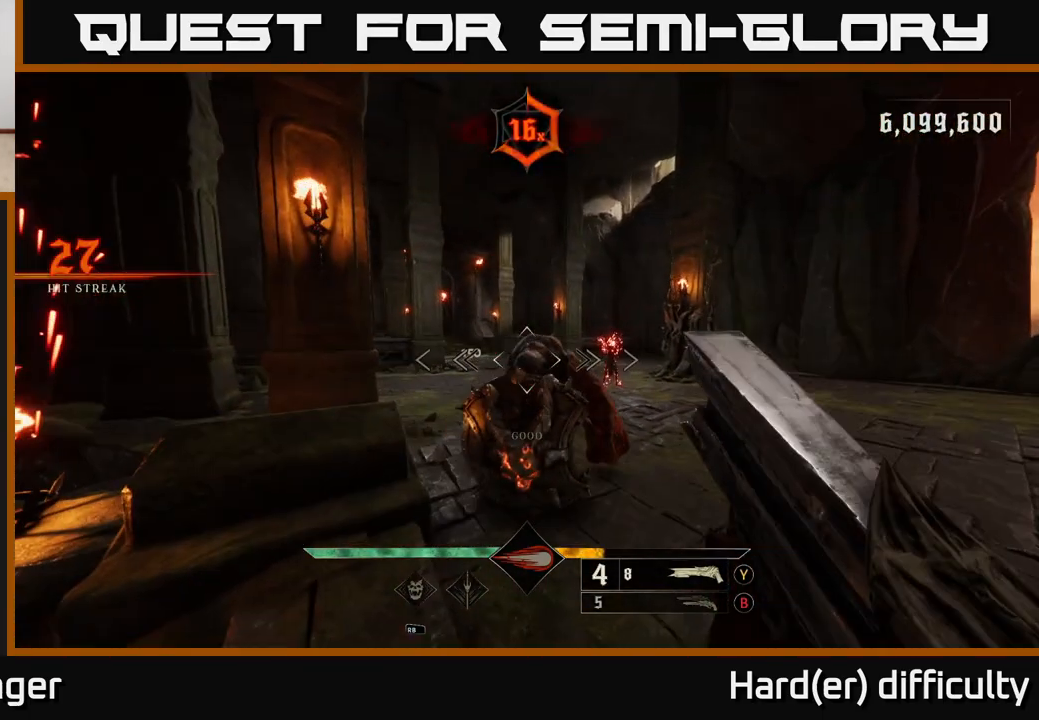
{"buttons": [], "left_stick": "right", "right_stick": "center", "events": [[17, "left_stick", "right"], [83, "right_stick", "down-right"], [183, "R2", "down"], [267, "R2", "up"], [283, "right_stick", "down-left"], [383, "right_stick", "center"]]}
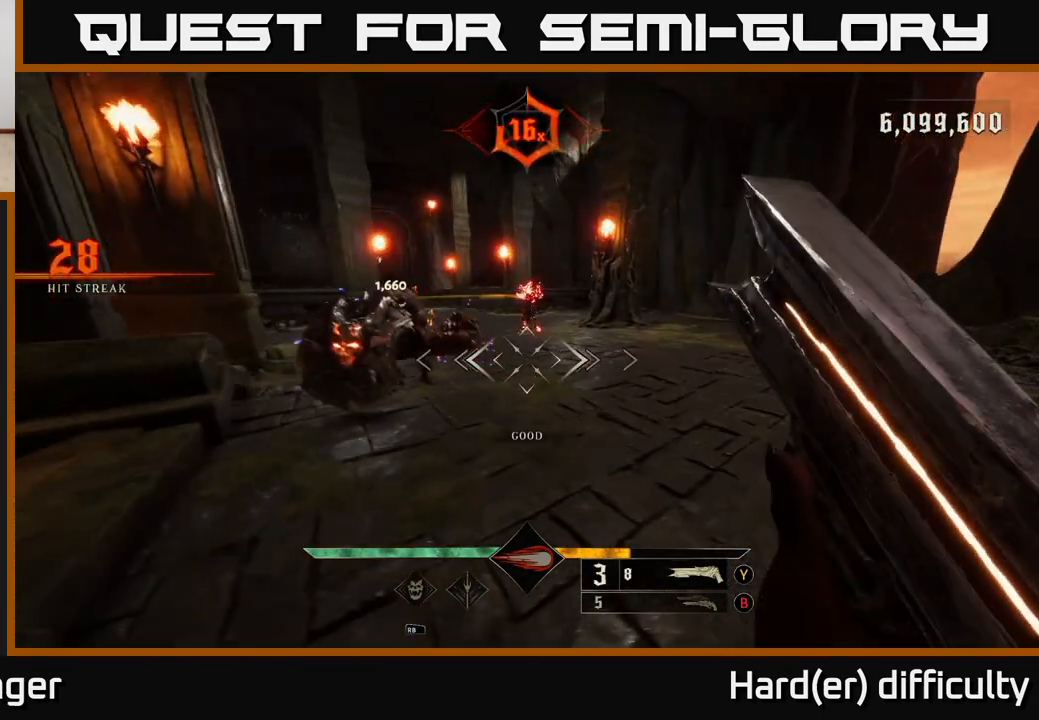
{"buttons": [], "left_stick": "left", "right_stick": "left", "events": [[50, "left_stick", "up-right"], [50, "right_stick", "left"], [200, "right_stick", "center"], [267, "left_stick", "center"], [433, "right_stick", "left"], [483, "left_stick", "left"]]}
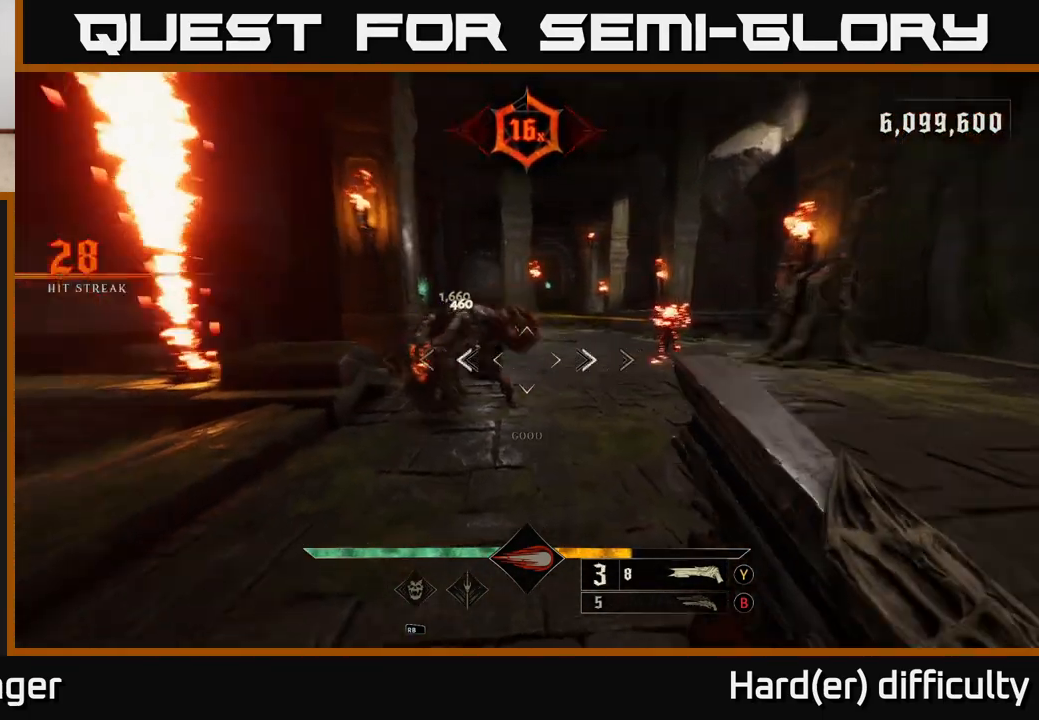
{"buttons": [], "left_stick": "left", "right_stick": "right", "events": [[50, "R2", "down"], [83, "L2", "down"], [117, "right_stick", "center"], [133, "R2", "up"], [233, "L2", "up"], [350, "right_stick", "right"]]}
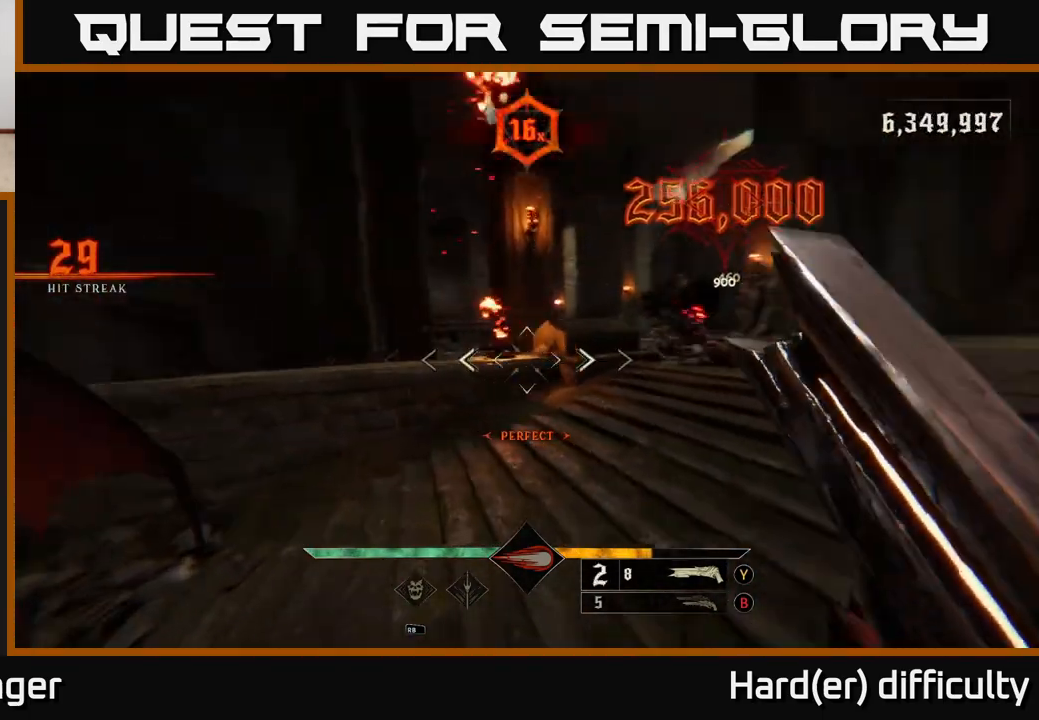
{"buttons": ["X"], "left_stick": "up", "right_stick": "center", "events": [[100, "left_stick", "center"], [183, "left_stick", "up"], [283, "right_stick", "center"], [467, "X", "down"]]}
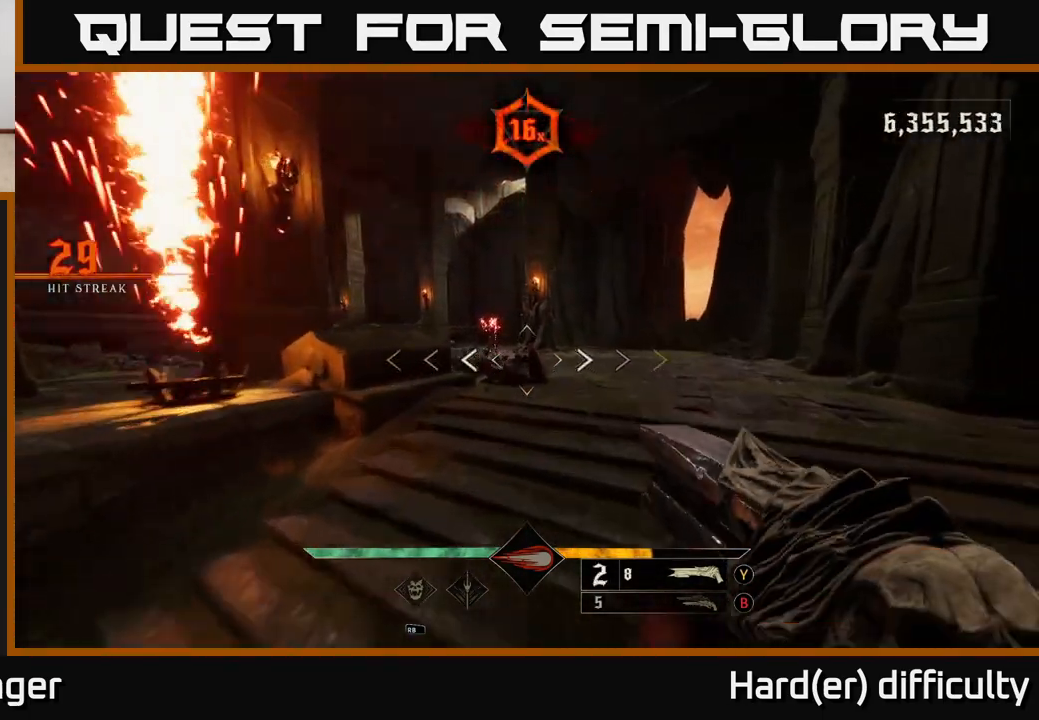
{"buttons": [], "left_stick": "up-right", "right_stick": "left", "events": [[33, "X", "up"], [250, "left_stick", "up-right"], [267, "right_stick", "left"]]}
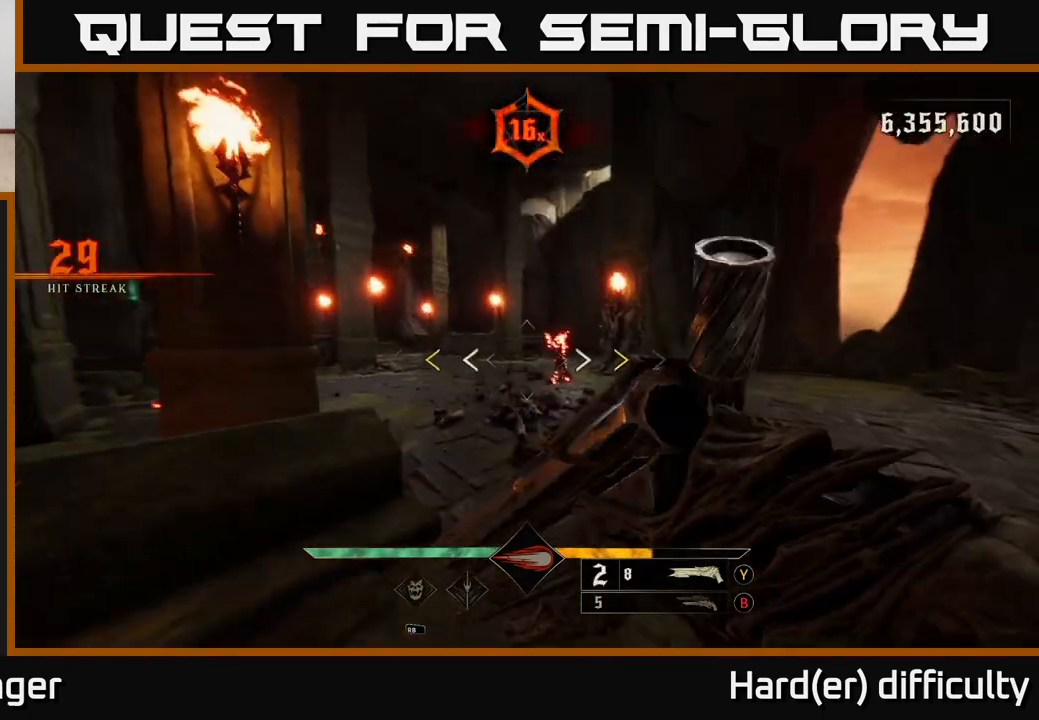
{"buttons": ["X"], "left_stick": "up-right", "right_stick": "center", "events": [[150, "left_stick", "up"], [250, "right_stick", "center"], [383, "left_stick", "up-right"], [450, "X", "down"]]}
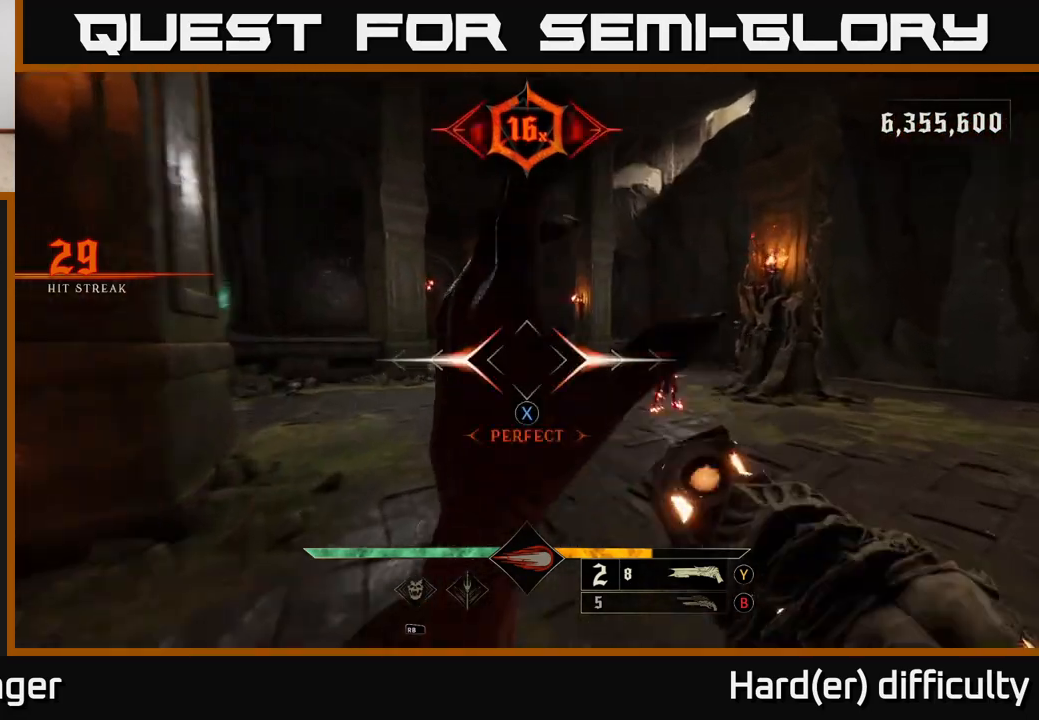
{"buttons": ["B"], "left_stick": "up-right", "right_stick": "center", "events": [[33, "X", "up"], [450, "B", "down"]]}
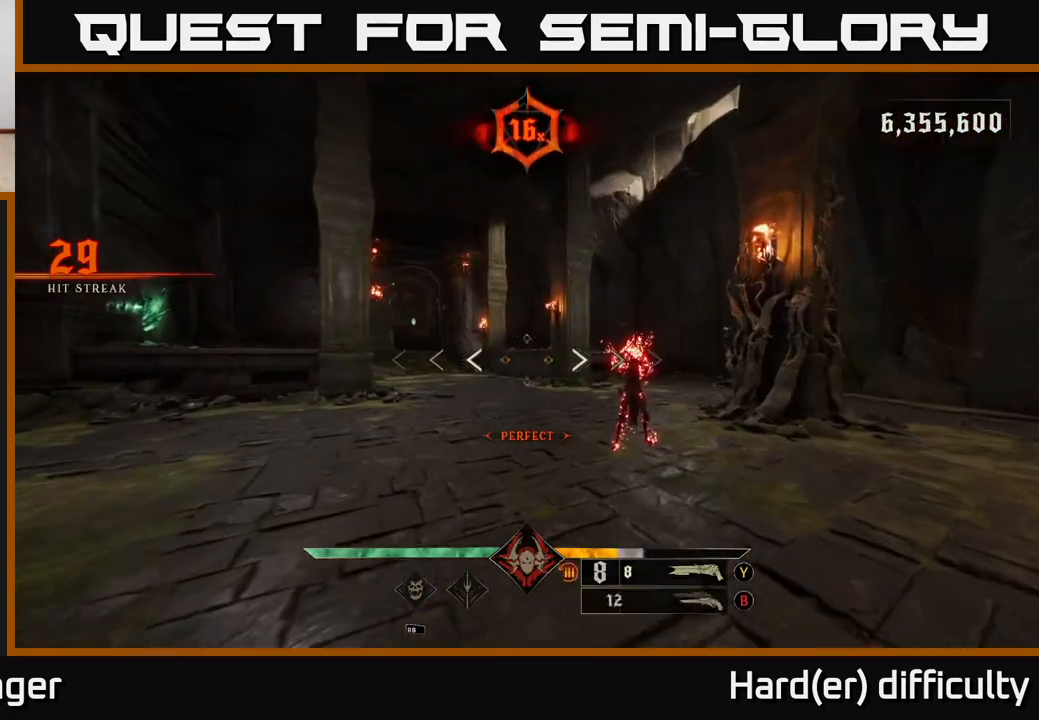
{"buttons": [], "left_stick": "up", "right_stick": "center", "events": [[67, "B", "up"], [400, "X", "down"], [450, "X", "up"], [450, "left_stick", "up"]]}
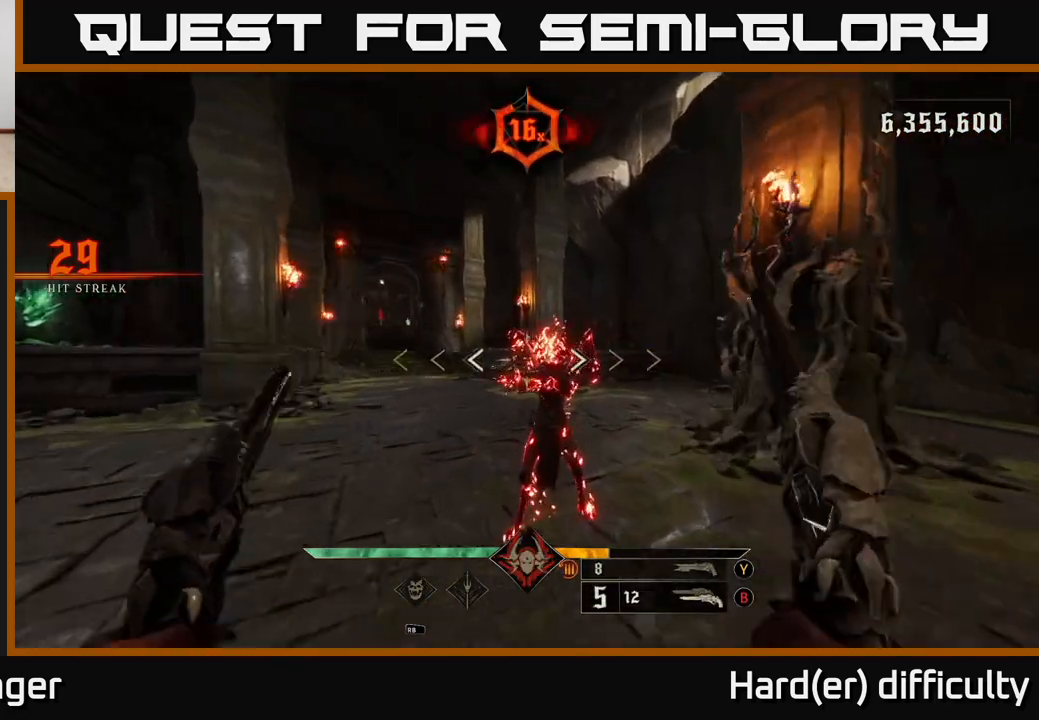
{"buttons": [], "left_stick": "up", "right_stick": "left", "events": [[100, "right_stick", "left"], [267, "right_stick", "center"], [417, "right_stick", "left"]]}
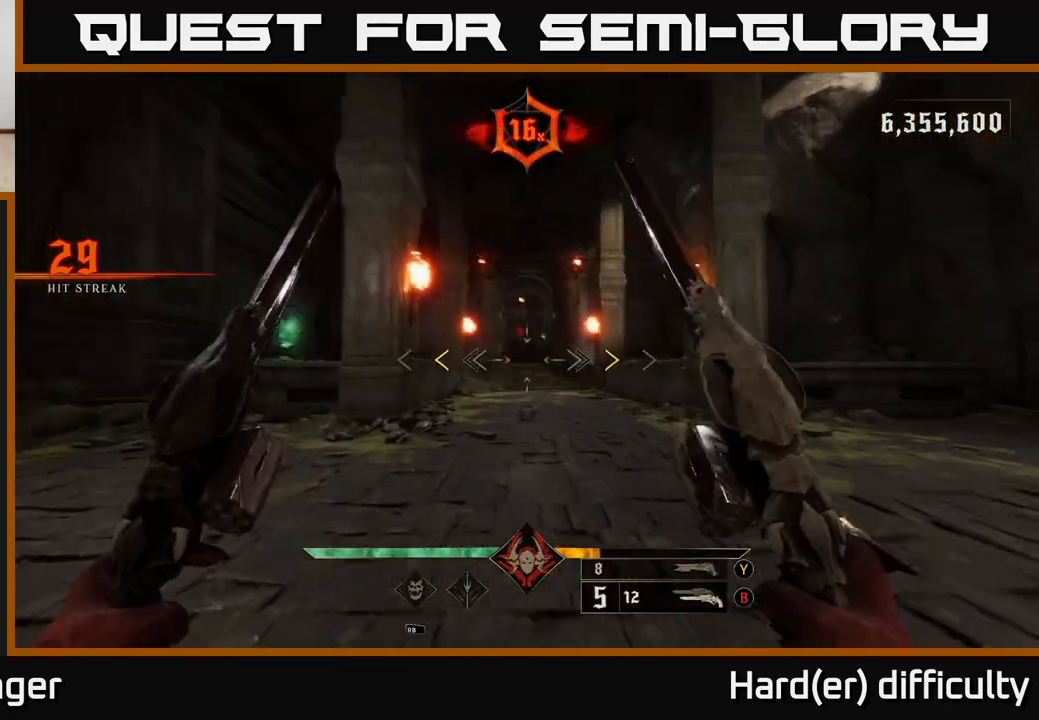
{"buttons": [], "left_stick": "up", "right_stick": "center", "events": [[33, "right_stick", "center"], [333, "X", "down"], [383, "X", "up"]]}
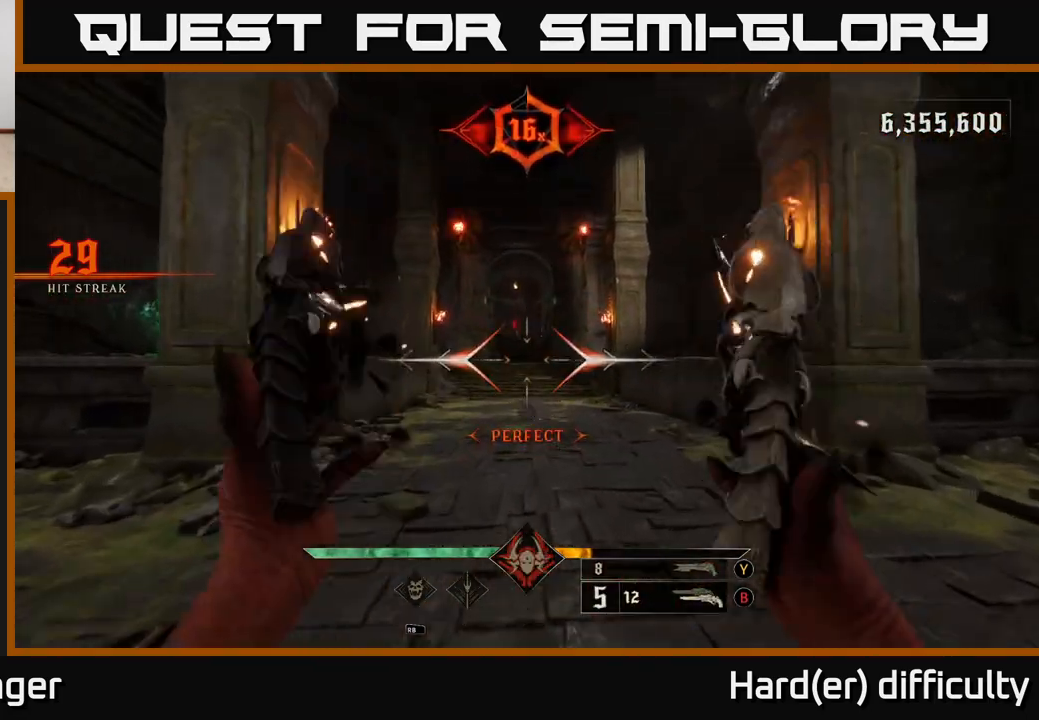
{"buttons": [], "left_stick": "up", "right_stick": "center", "events": [[267, "right_stick", "up-left"], [333, "right_stick", "center"], [367, "L2", "down"], [467, "L2", "up"]]}
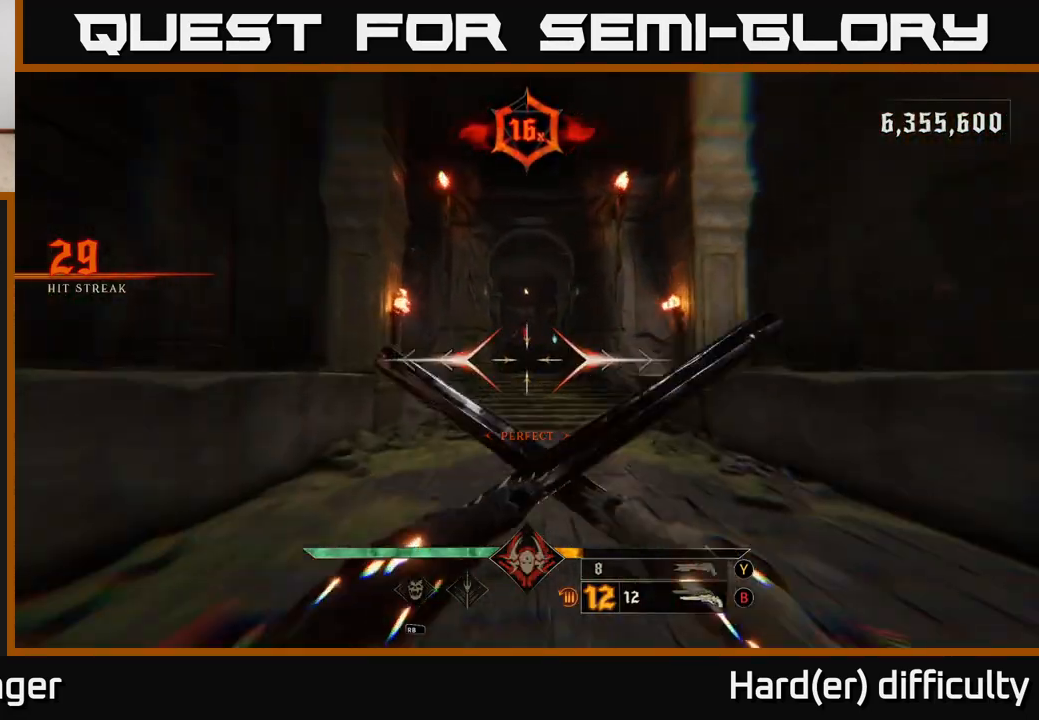
{"buttons": [], "left_stick": "up", "right_stick": "center", "events": [[300, "L2", "down"], [400, "L2", "up"]]}
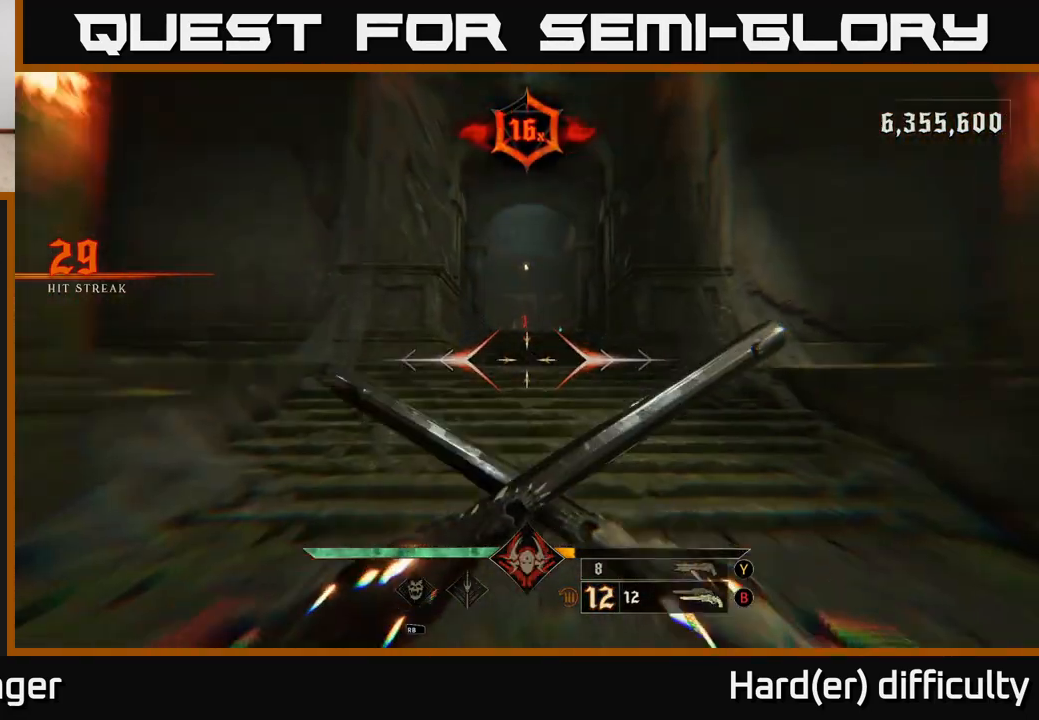
{"buttons": [], "left_stick": "up", "right_stick": "center", "events": [[283, "L2", "down"], [367, "L2", "up"]]}
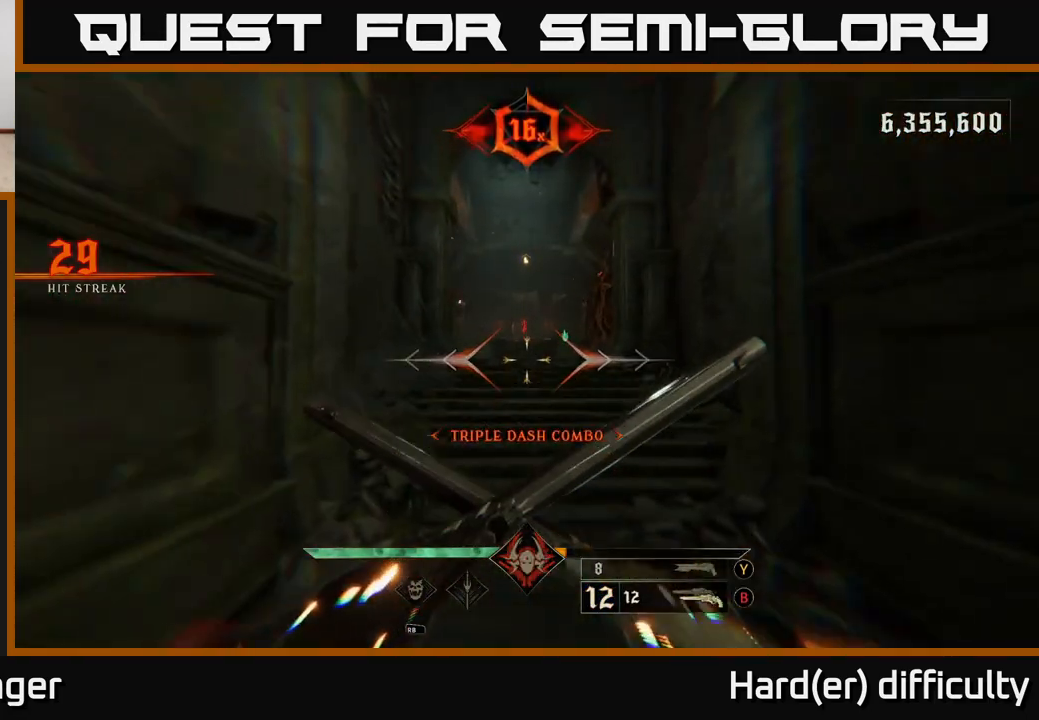
{"buttons": [], "left_stick": "up", "right_stick": "center", "events": [[233, "L2", "down"], [333, "L2", "up"]]}
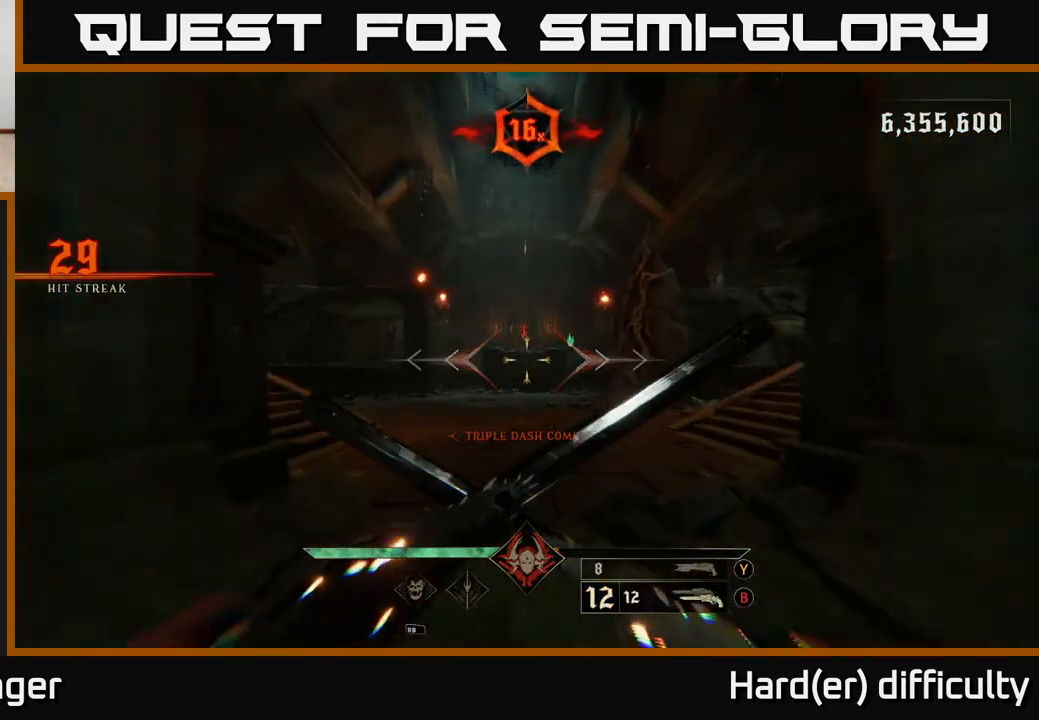
{"buttons": [], "left_stick": "up", "right_stick": "center", "events": [[183, "L2", "down"], [300, "L2", "up"]]}
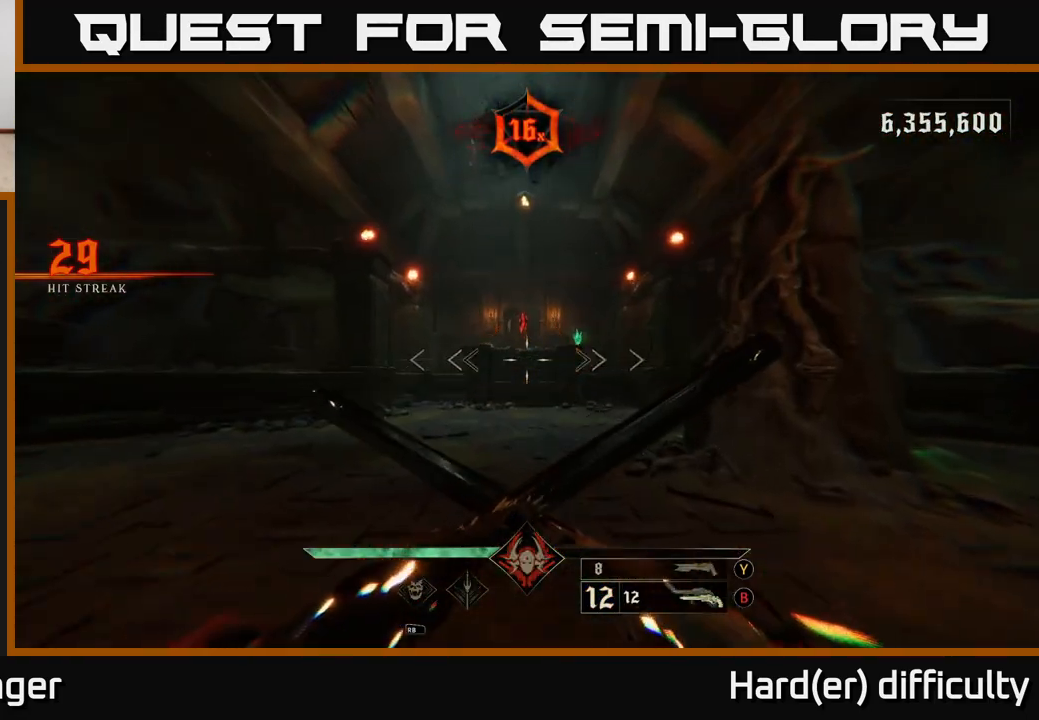
{"buttons": [], "left_stick": "up-left", "right_stick": "center", "events": [[33, "right_stick", "down"], [167, "left_stick", "up-left"], [183, "right_stick", "left"], [200, "L2", "down"], [300, "L2", "up"], [483, "right_stick", "center"]]}
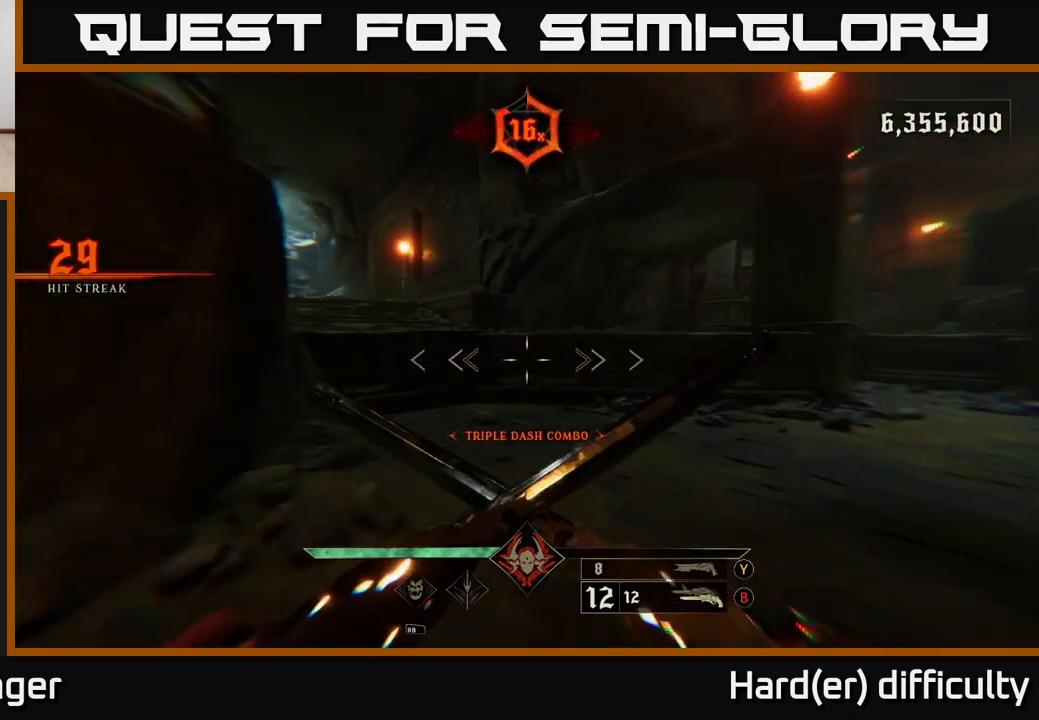
{"buttons": [], "left_stick": "up", "right_stick": "center", "events": [[150, "L2", "down"], [267, "L2", "up"], [283, "left_stick", "up"]]}
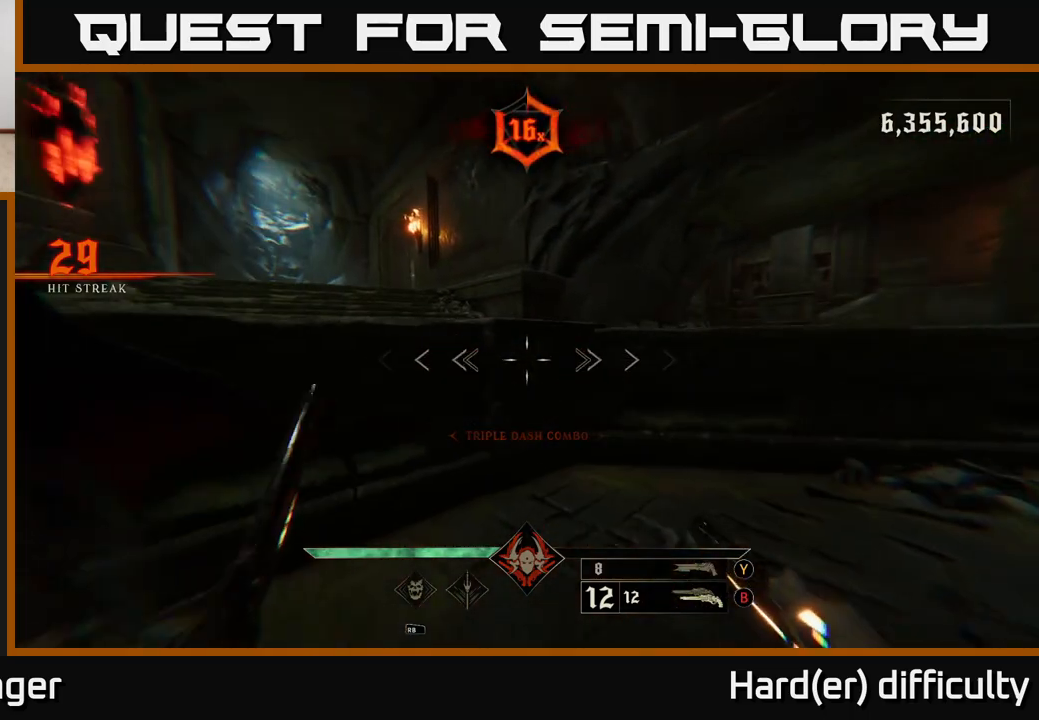
{"buttons": [], "left_stick": "up", "right_stick": "center", "events": [[67, "A", "down"], [217, "A", "up"], [233, "L2", "down"], [333, "L2", "up"]]}
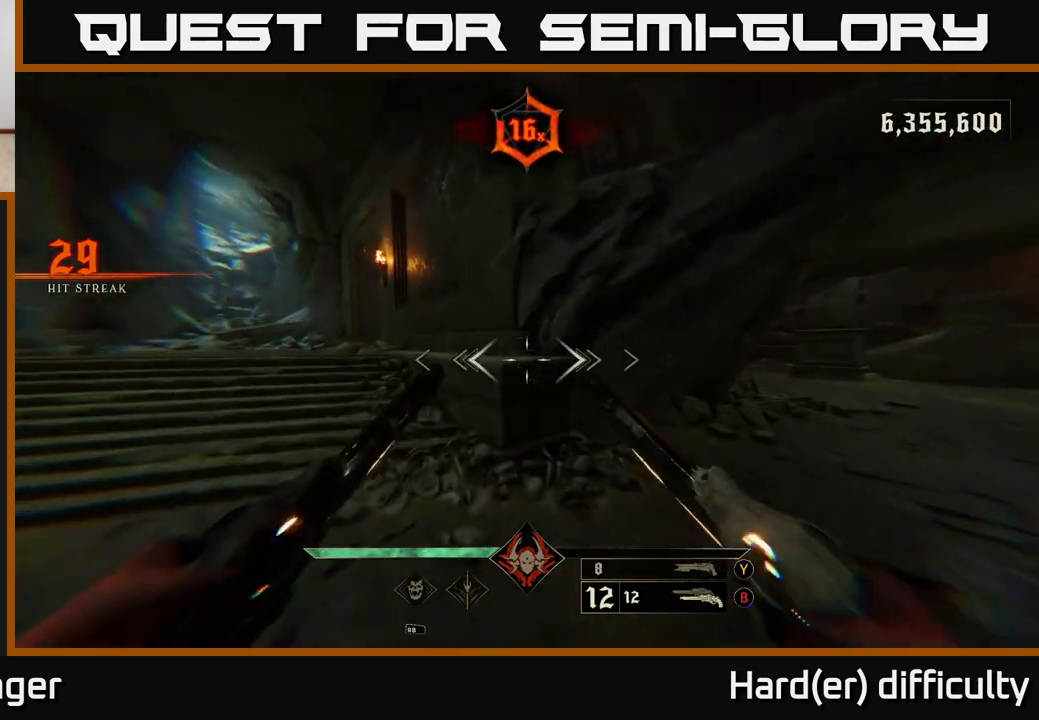
{"buttons": [], "left_stick": "right", "right_stick": "right", "events": [[33, "A", "down"], [83, "left_stick", "up-right"], [117, "A", "up"], [267, "right_stick", "right"], [350, "left_stick", "right"]]}